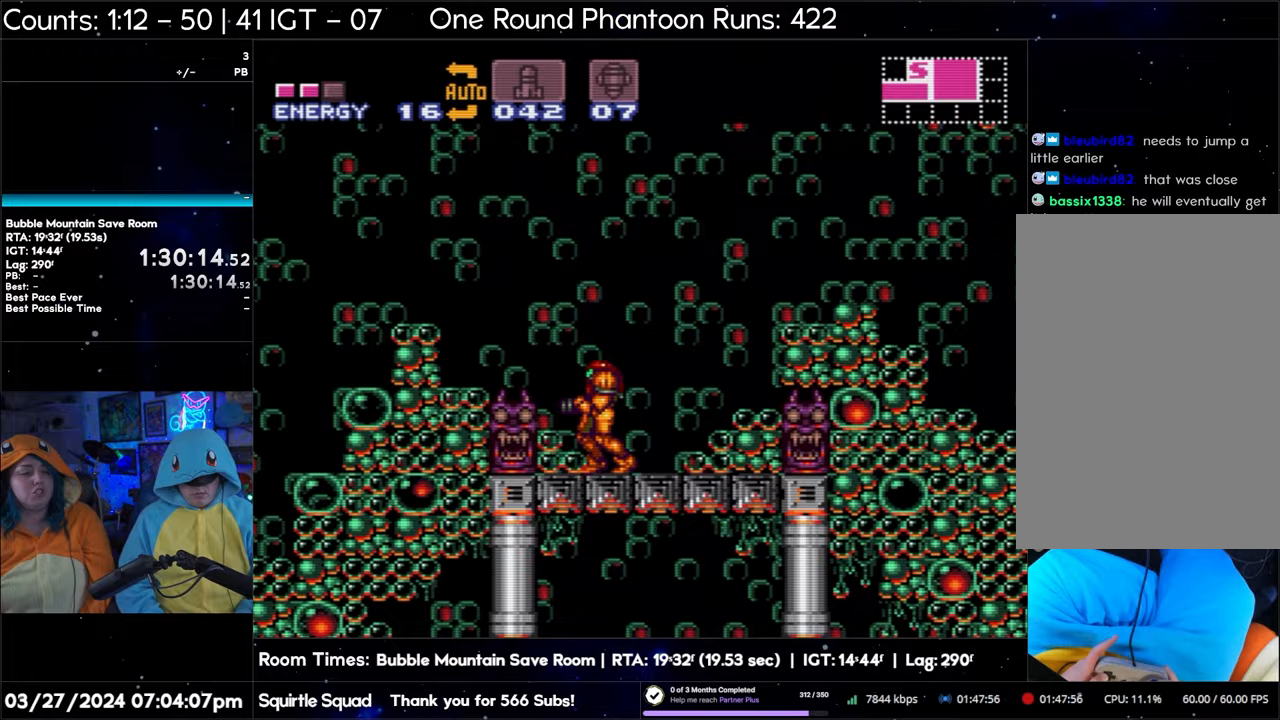
Gameplay with a controller (Nintendo layout); each line is a JSON object with the inputs held at the frame after it. "events" lists button and stick changes between this image and that frame as [ms after this image, input, new state], when the widget could be followed in between. Not read: L3 R3.
{"buttons": ["A", "B", "DPAD_LEFT"], "events": [[17, "B", "up"], [117, "B", "down"]]}
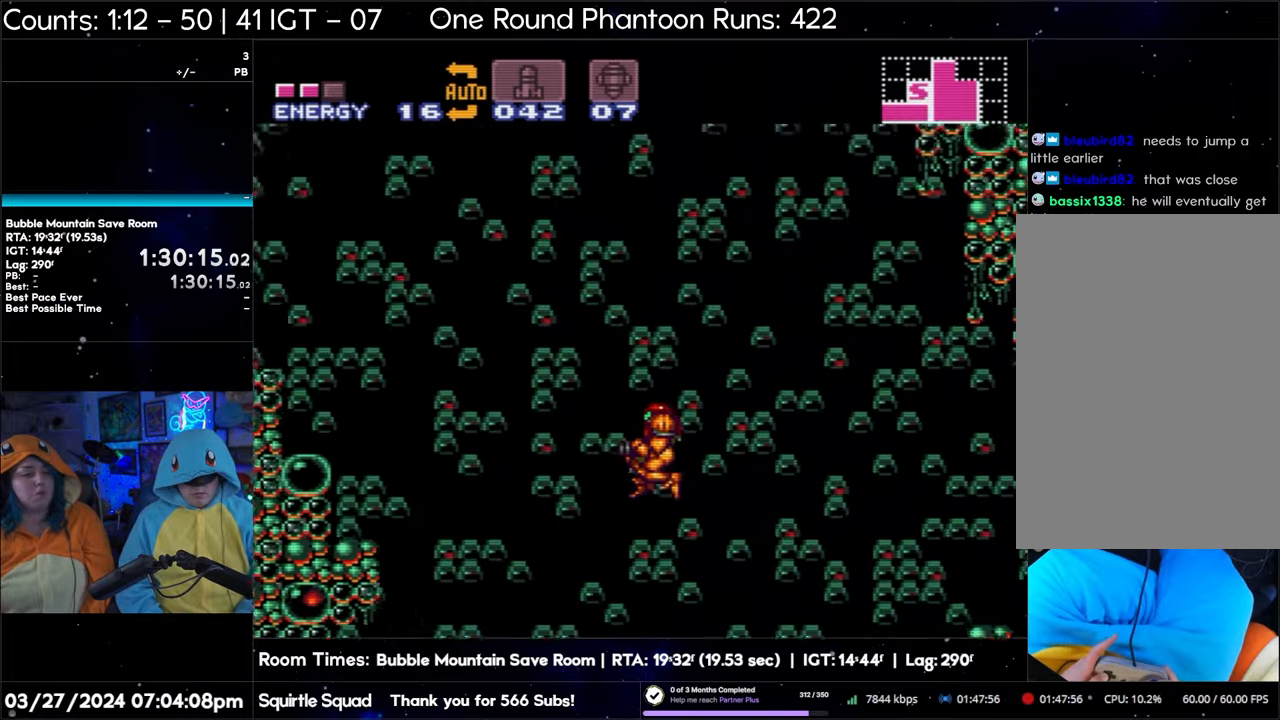
{"buttons": ["A", "B", "DPAD_LEFT"], "events": []}
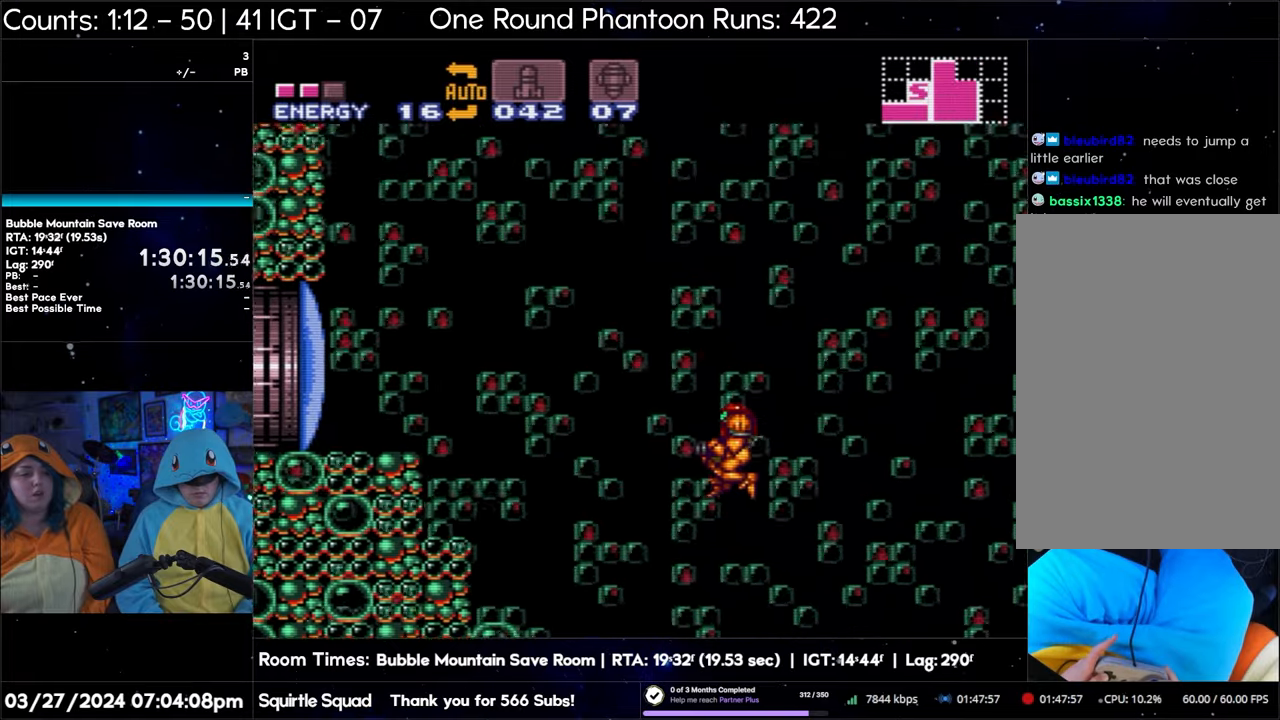
{"buttons": ["A", "B", "DPAD_LEFT"], "events": []}
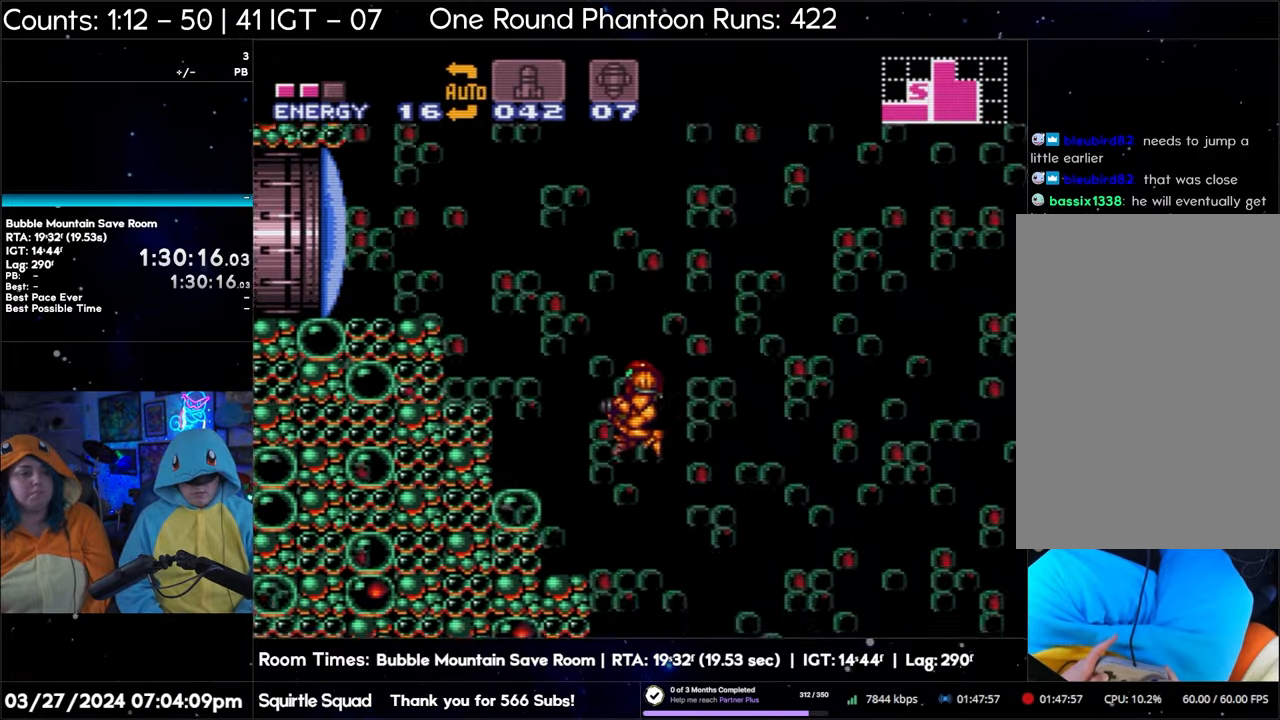
{"buttons": ["A", "DPAD_LEFT"], "events": [[500, "B", "up"]]}
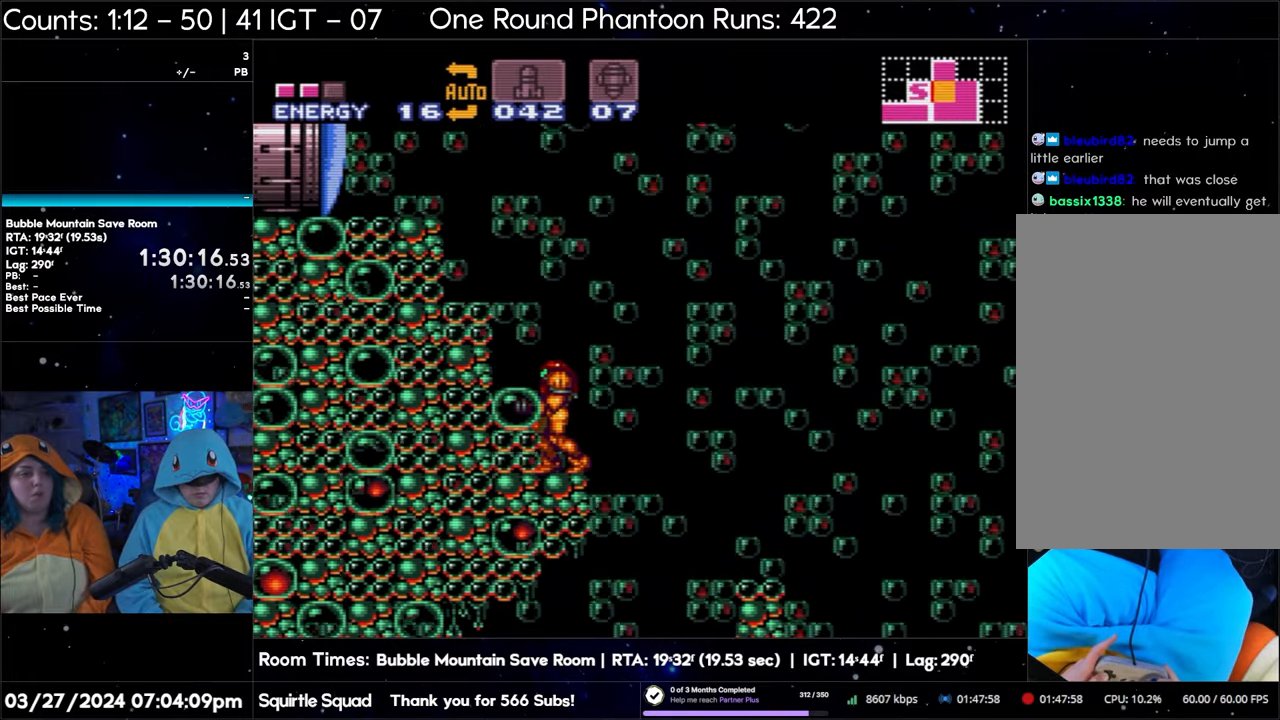
{"buttons": ["A", "B", "DPAD_LEFT"], "events": [[167, "B", "down"]]}
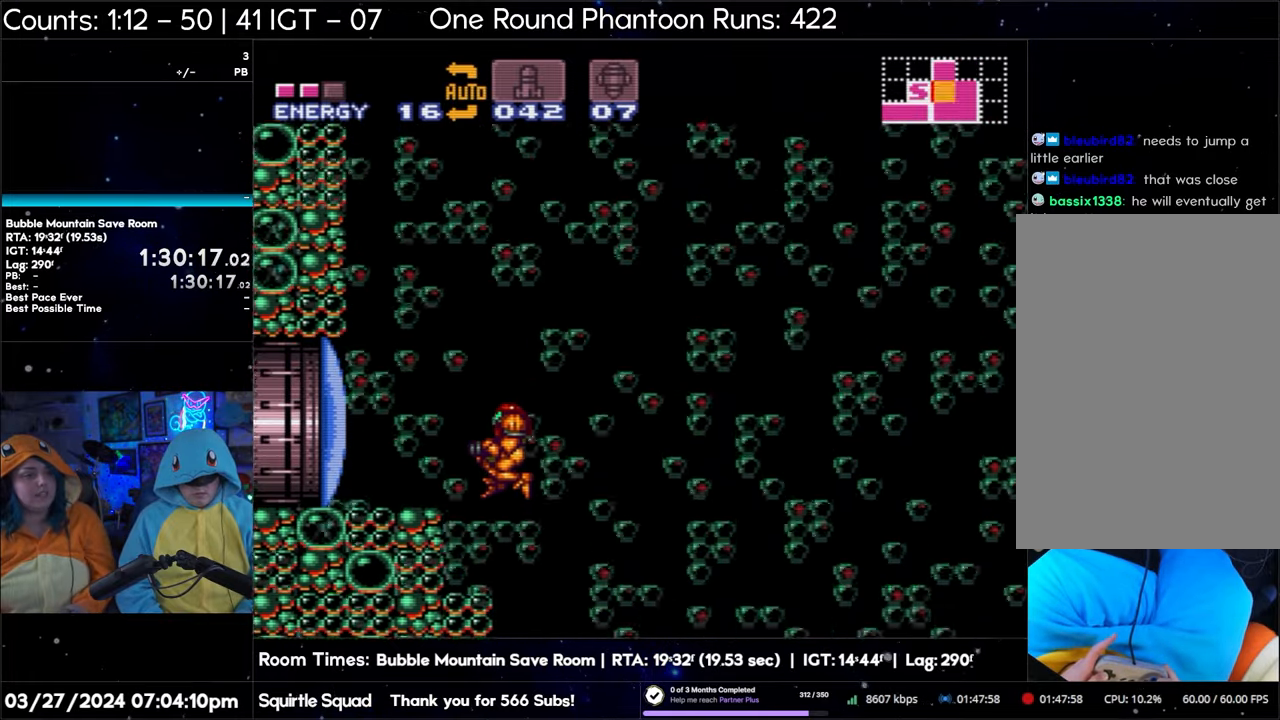
{"buttons": ["A", "B", "DPAD_LEFT"], "events": []}
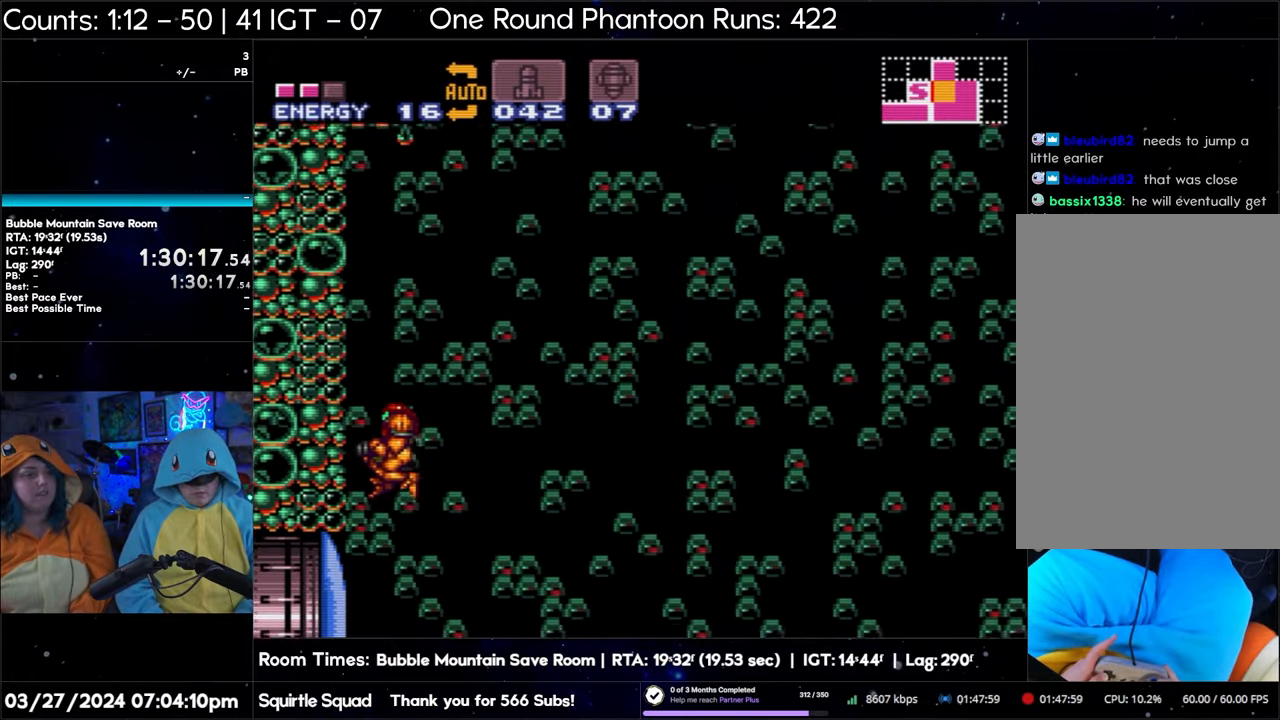
{"buttons": ["A", "B", "DPAD_LEFT"], "events": []}
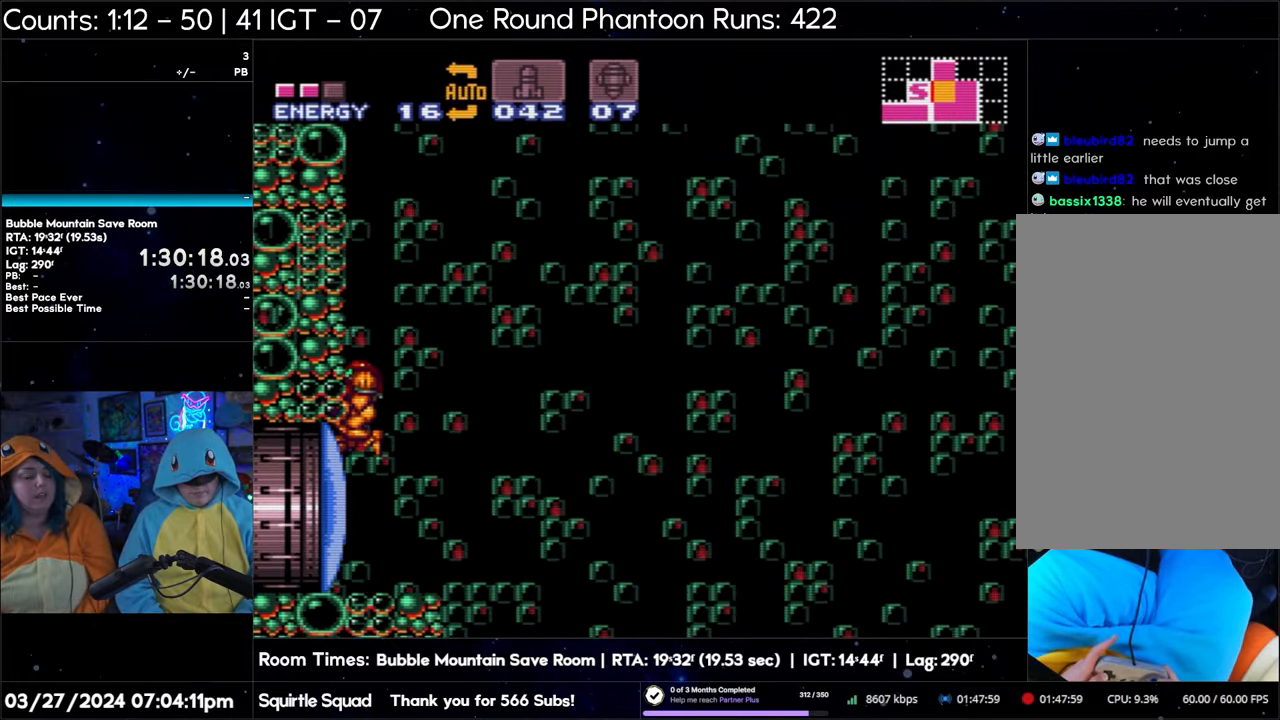
{"buttons": ["A", "DPAD_LEFT"], "events": [[150, "B", "up"]]}
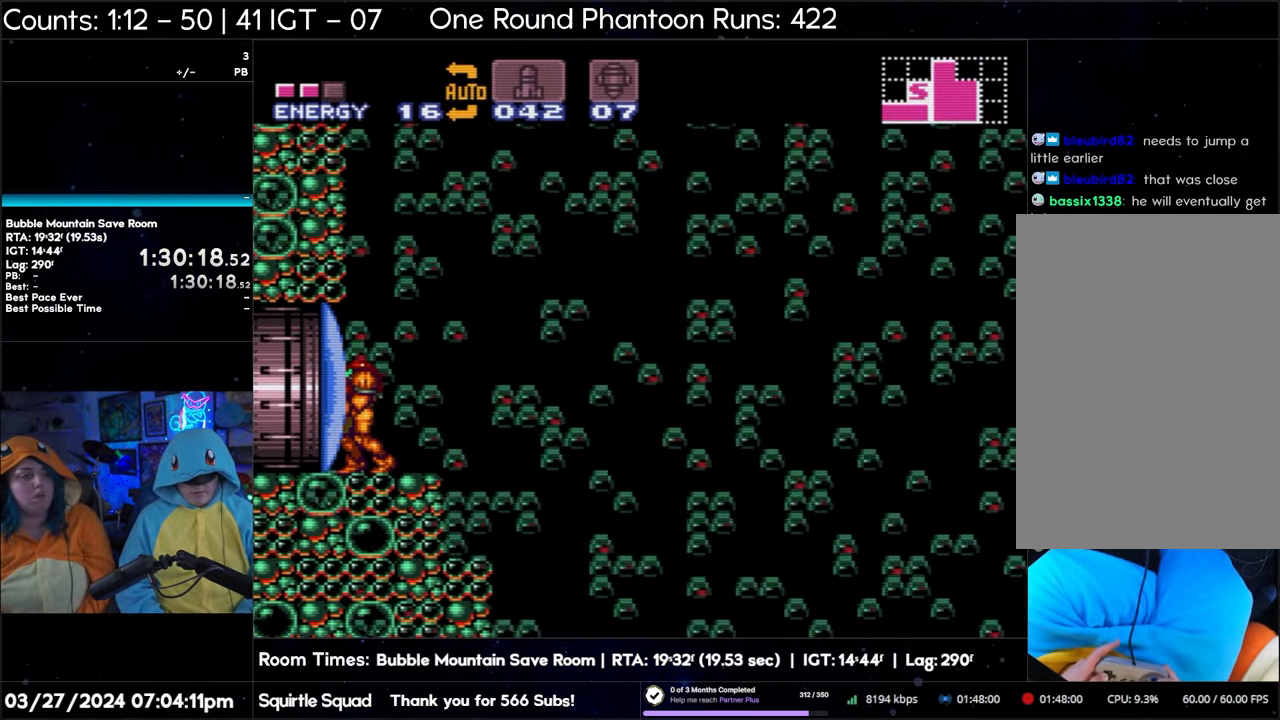
{"buttons": ["A", "DPAD_LEFT"], "events": []}
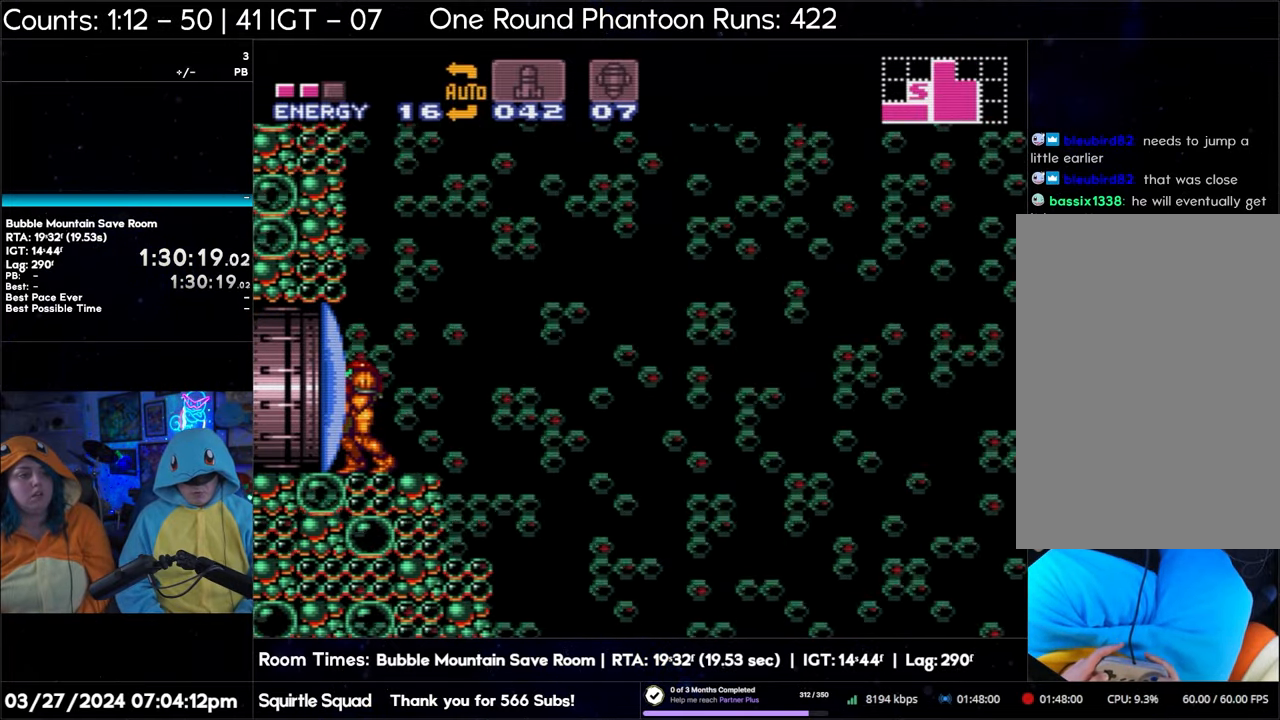
{"buttons": ["A", "DPAD_LEFT"], "events": []}
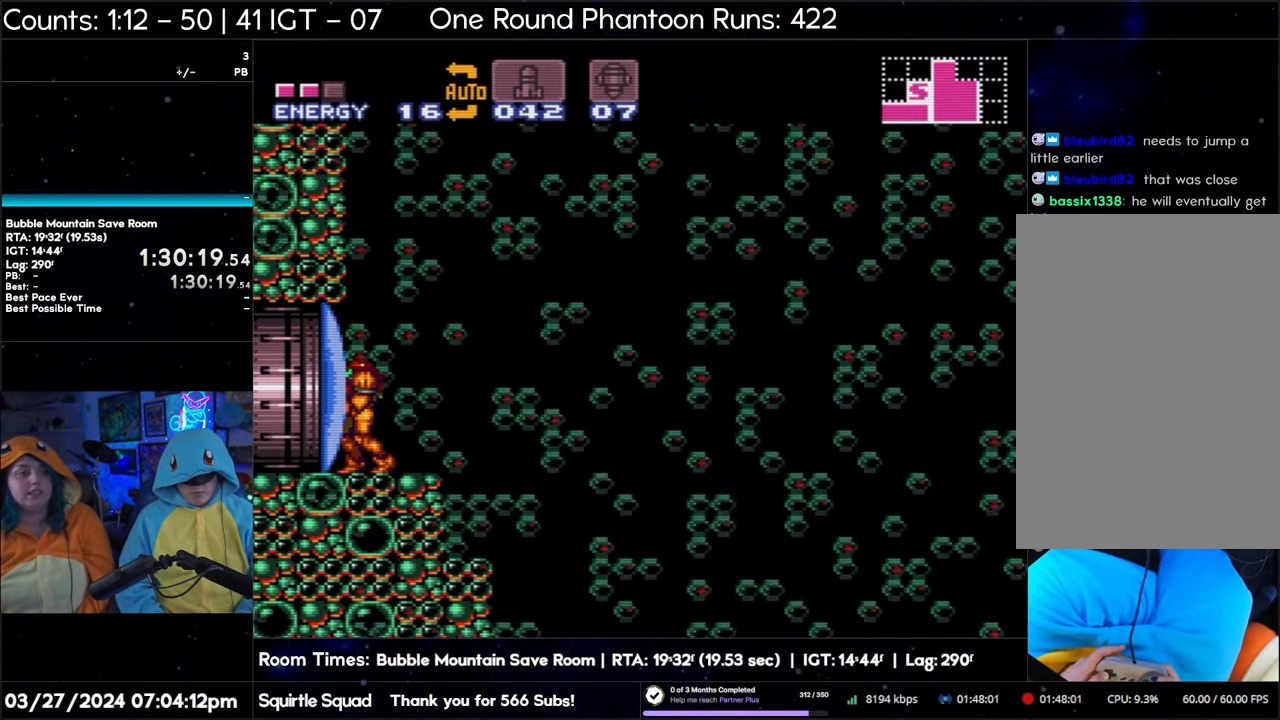
{"buttons": ["A", "Y"], "events": [[50, "DPAD_LEFT", "up"], [150, "DPAD_RIGHT", "down"], [267, "DPAD_RIGHT", "up"], [400, "Y", "down"]]}
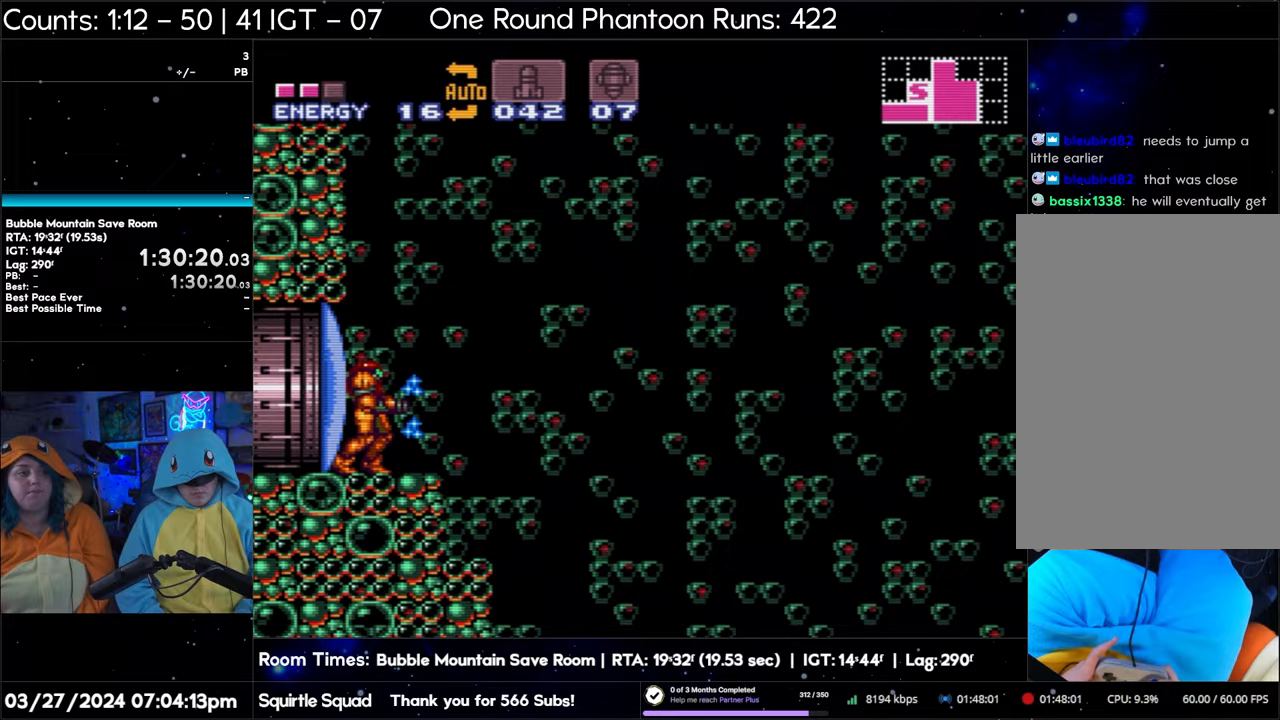
{"buttons": ["A", "Y", "DPAD_LEFT"], "events": [[33, "DPAD_LEFT", "down"]]}
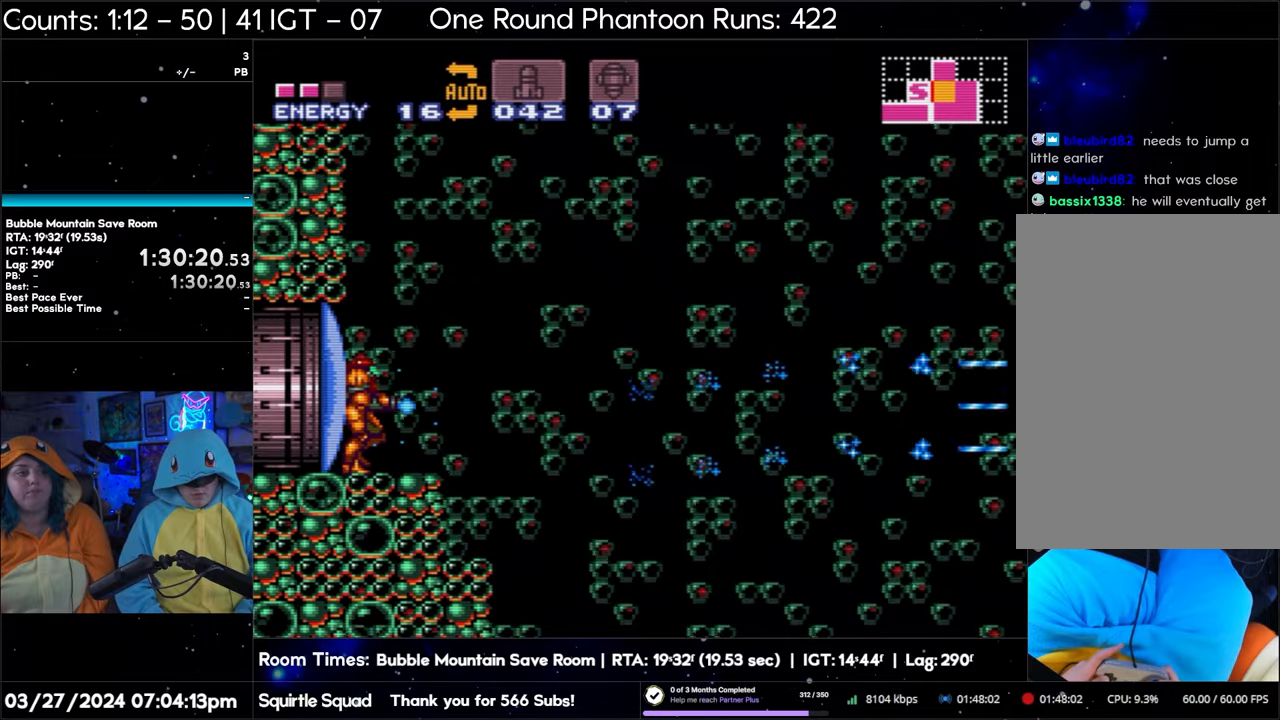
{"buttons": ["A", "Y"], "events": [[117, "DPAD_LEFT", "up"]]}
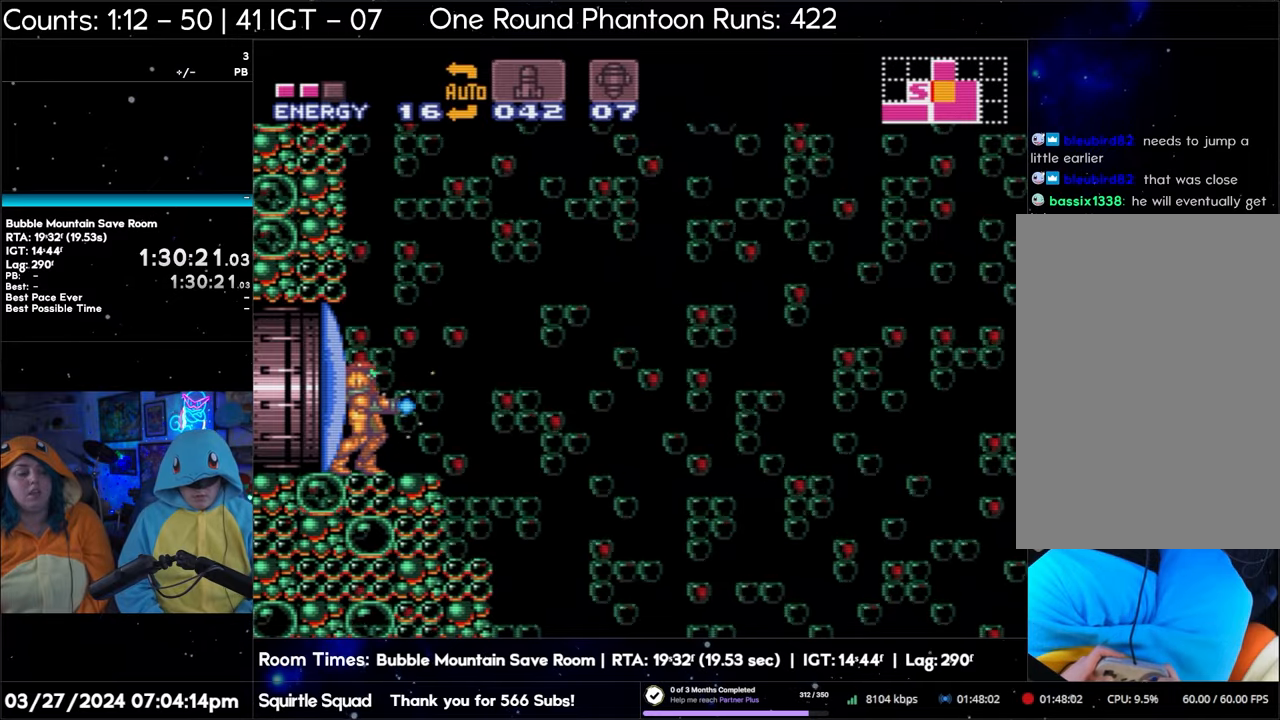
{"buttons": ["A", "Y"], "events": []}
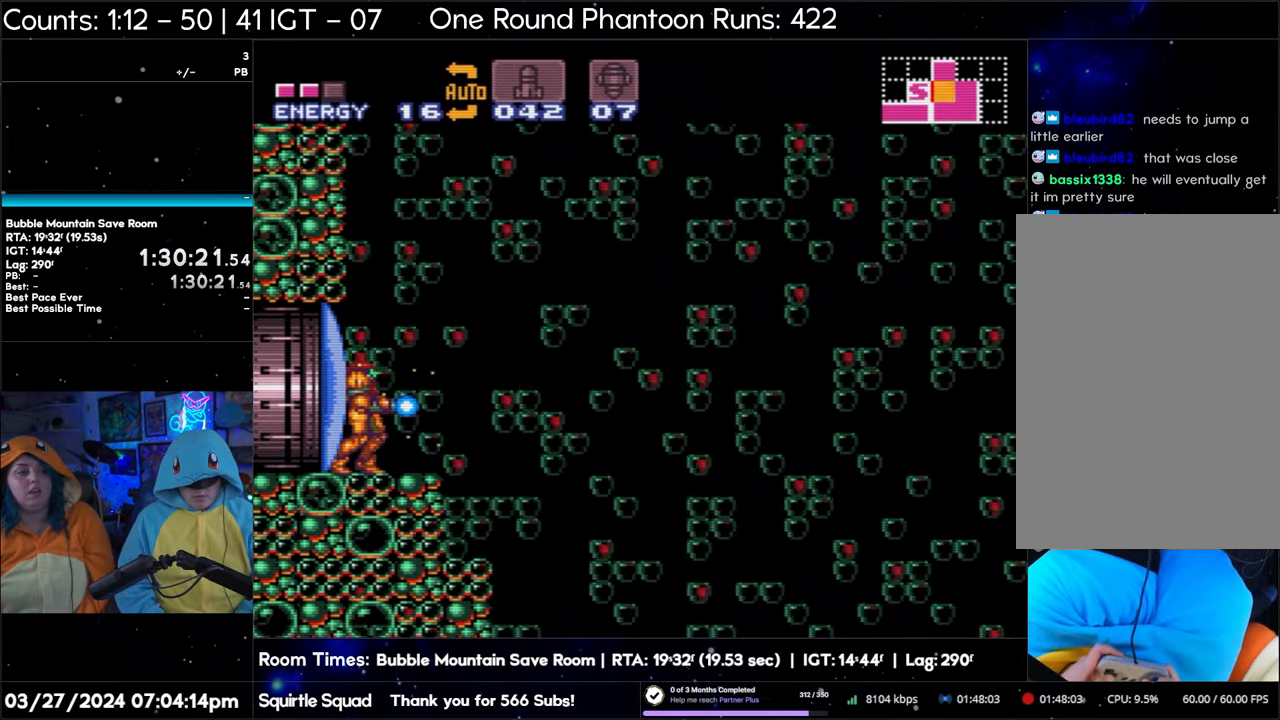
{"buttons": ["A", "Y"], "events": []}
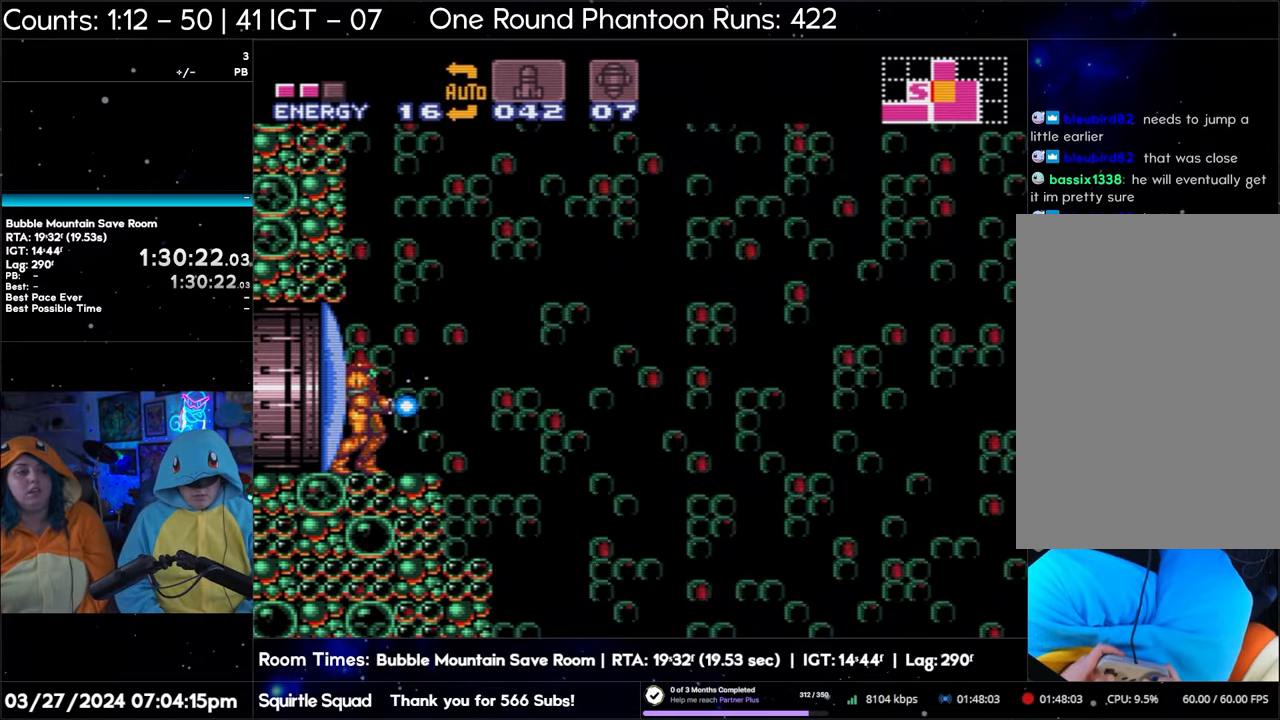
{"buttons": ["A", "Y"], "events": []}
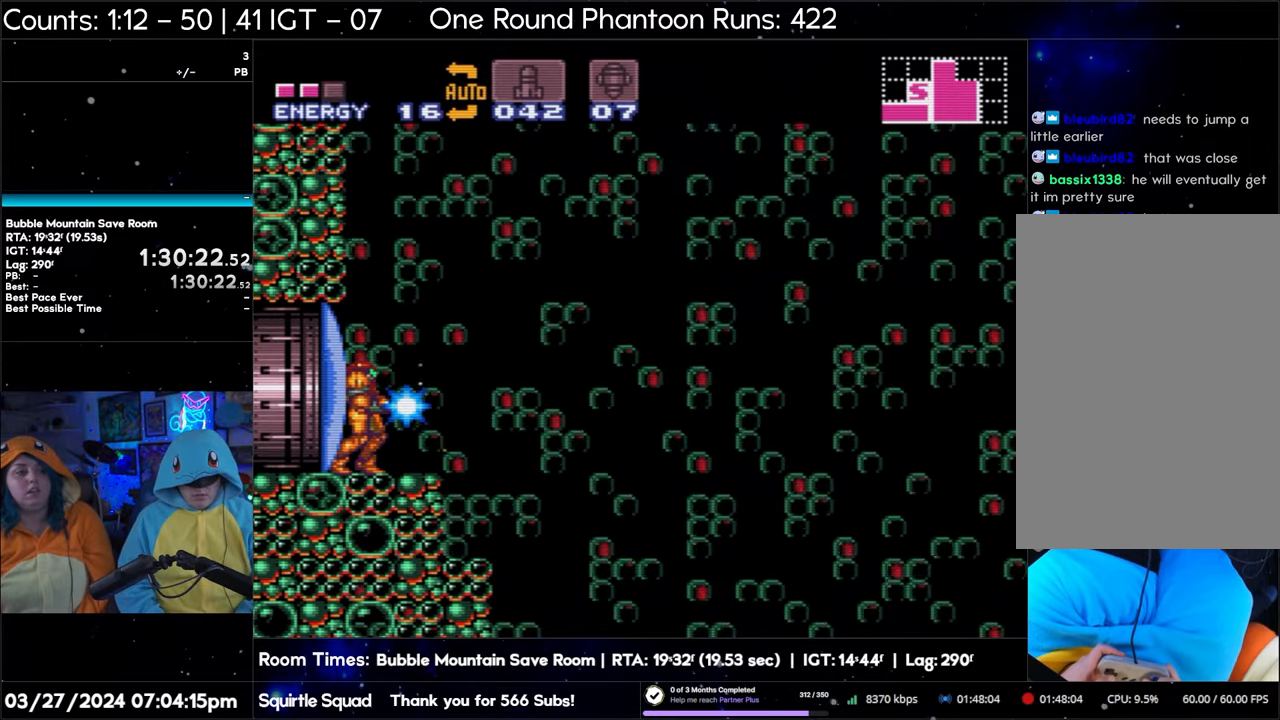
{"buttons": ["A", "Y"], "events": []}
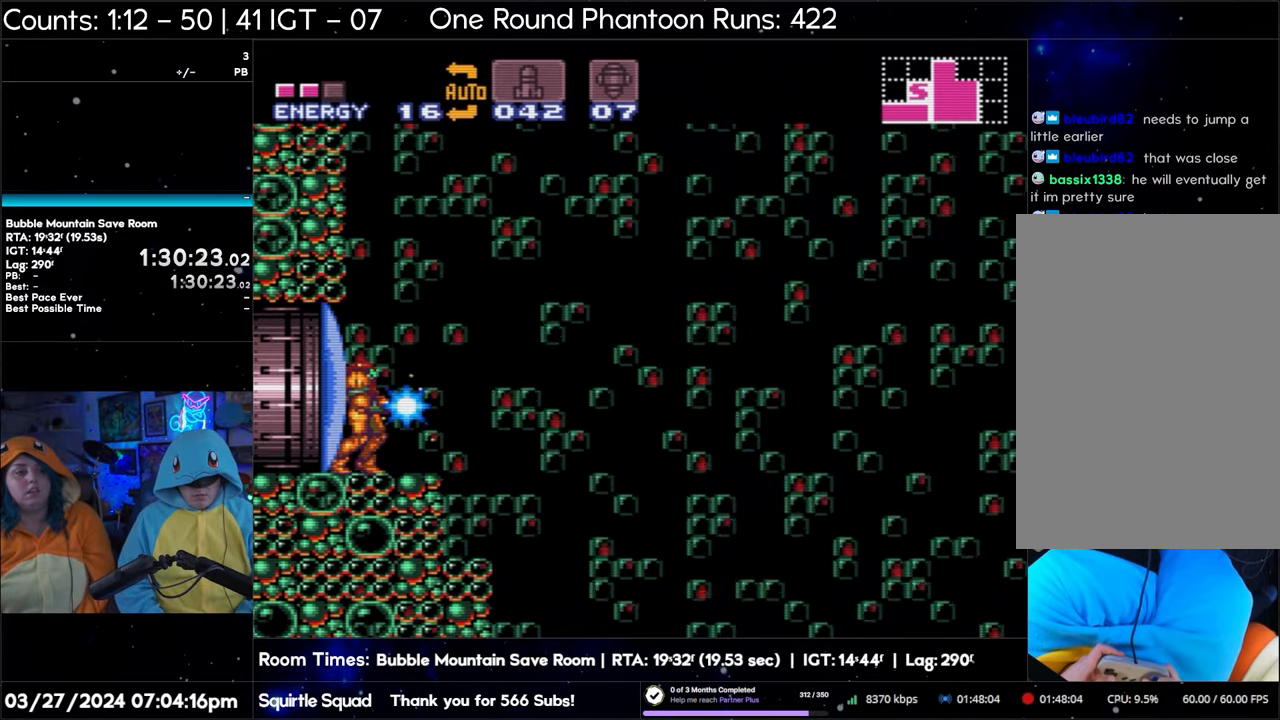
{"buttons": ["A", "B", "Y", "DPAD_RIGHT"], "events": [[250, "DPAD_RIGHT", "down"], [483, "B", "down"]]}
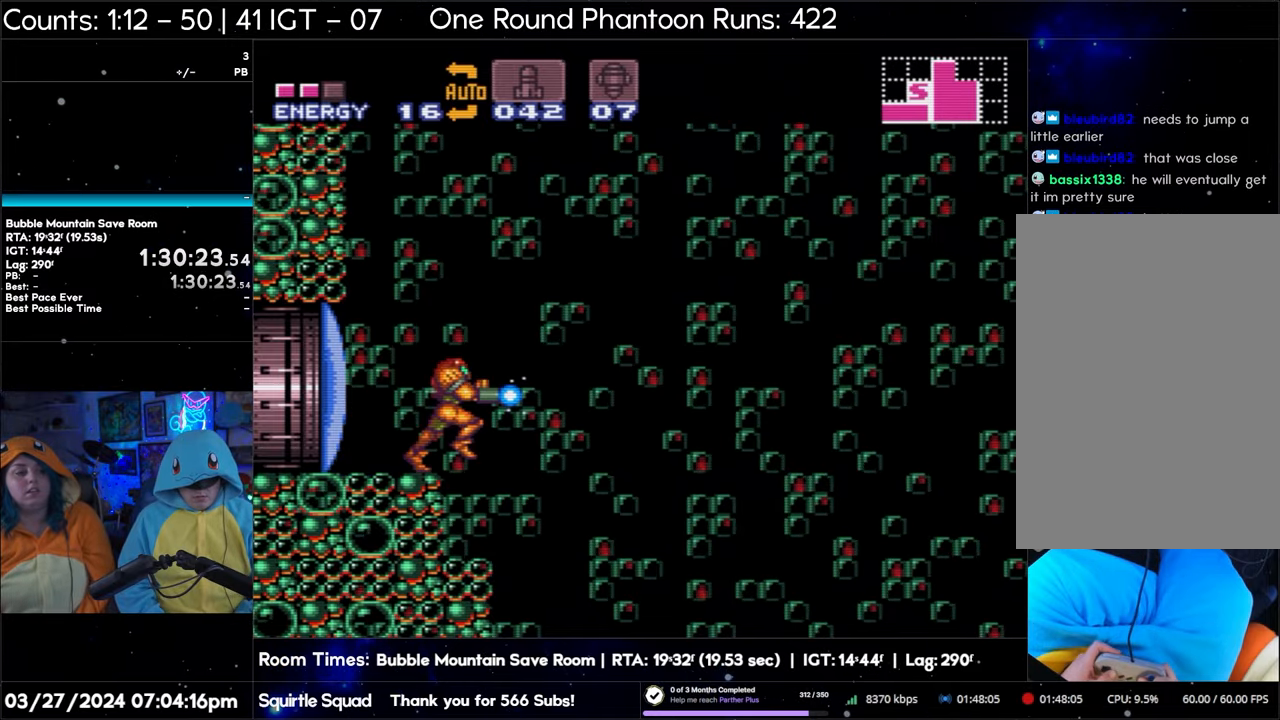
{"buttons": ["A", "B", "Y", "DPAD_RIGHT"], "events": []}
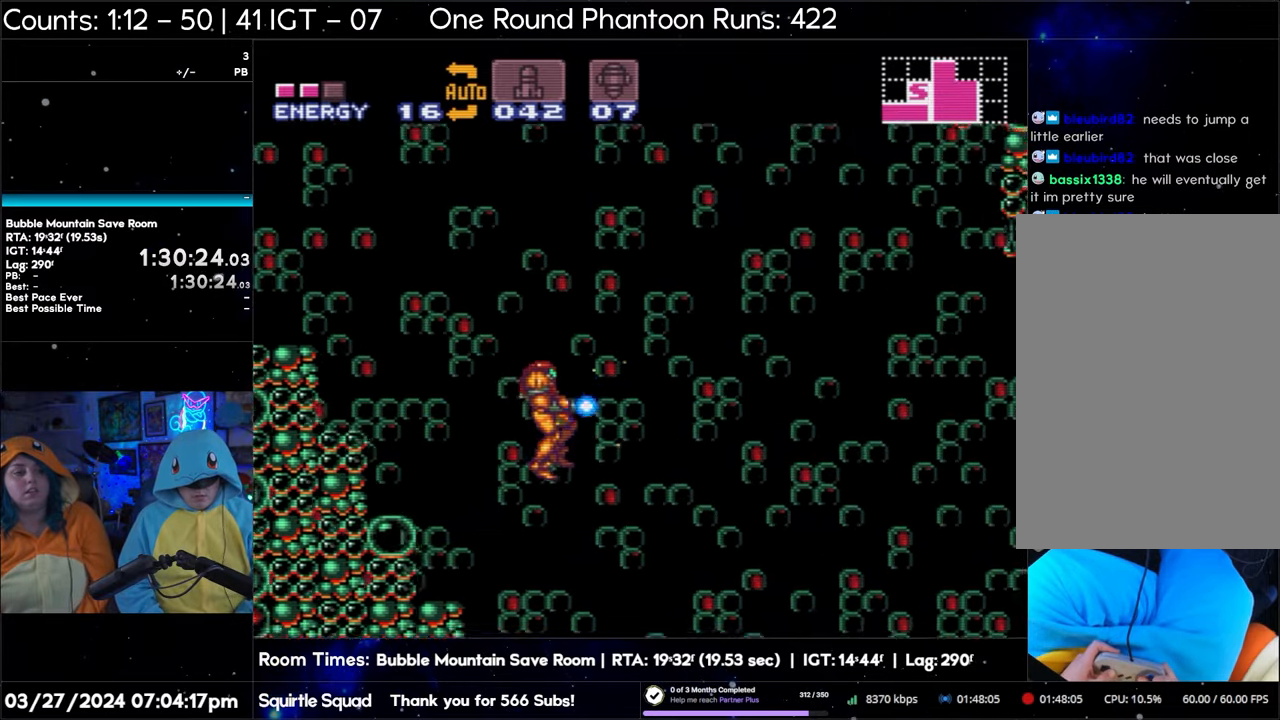
{"buttons": ["A", "Y", "DPAD_RIGHT"], "events": [[483, "B", "up"]]}
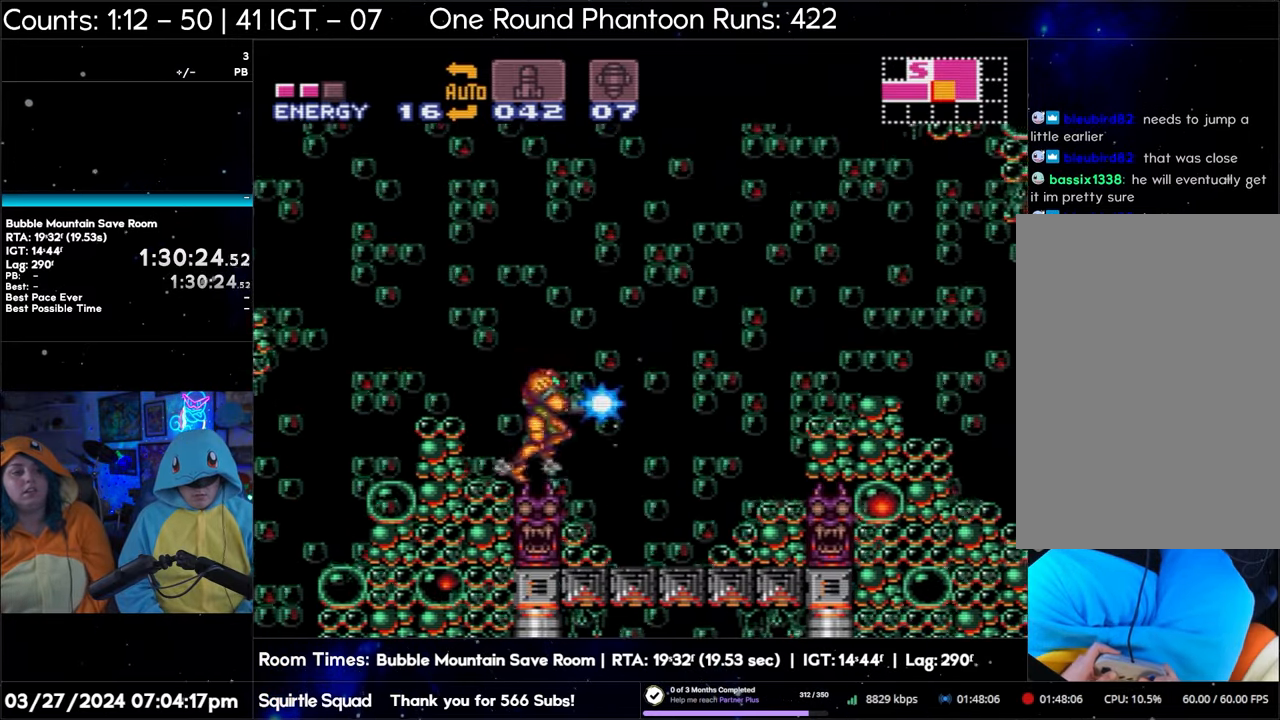
{"buttons": ["A", "Y"], "events": [[100, "DPAD_RIGHT", "up"]]}
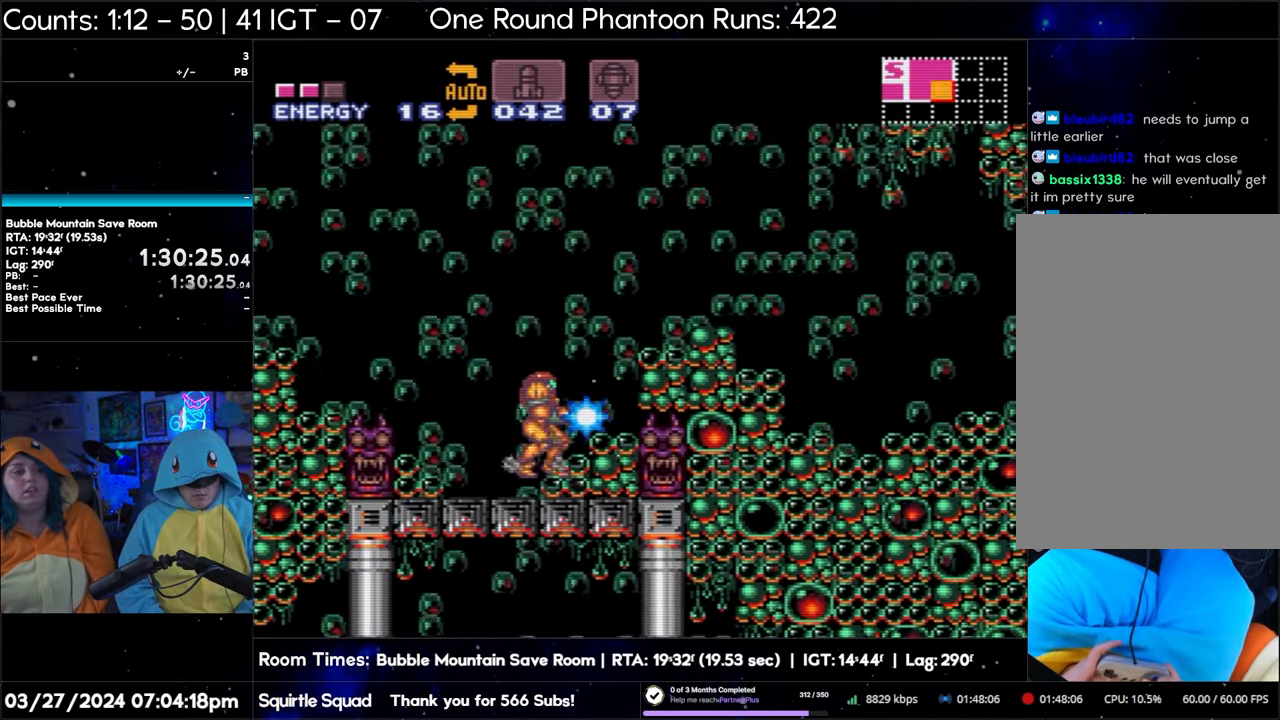
{"buttons": ["A", "B", "Y", "DPAD_LEFT"], "events": [[100, "DPAD_LEFT", "down"], [183, "B", "down"]]}
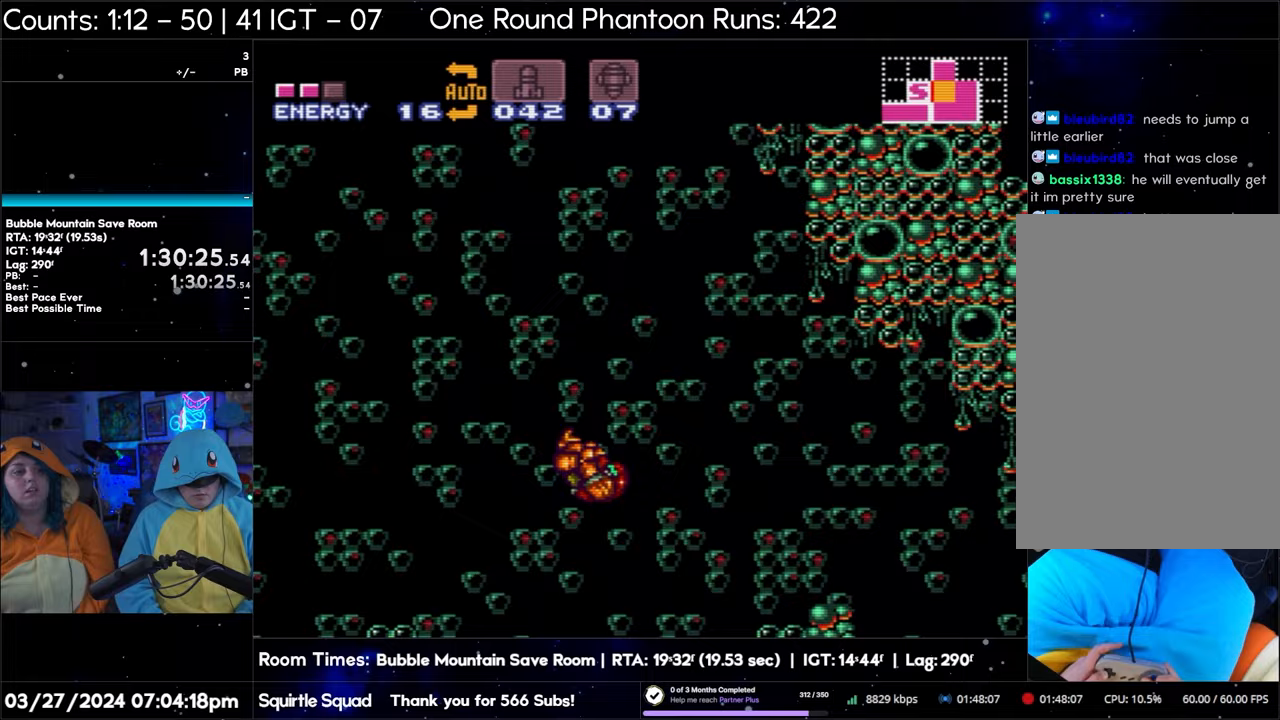
{"buttons": ["A", "B", "Y", "DPAD_LEFT"], "events": []}
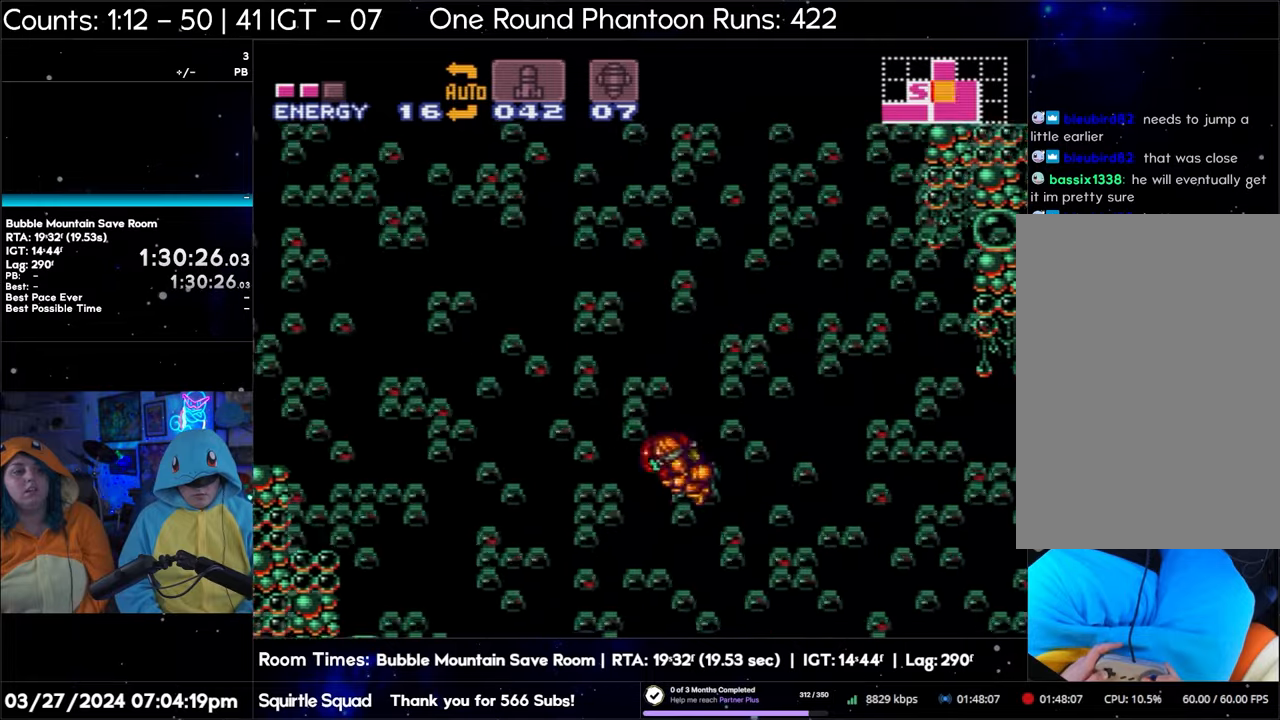
{"buttons": ["A", "Y", "DPAD_LEFT"], "events": [[400, "B", "up"]]}
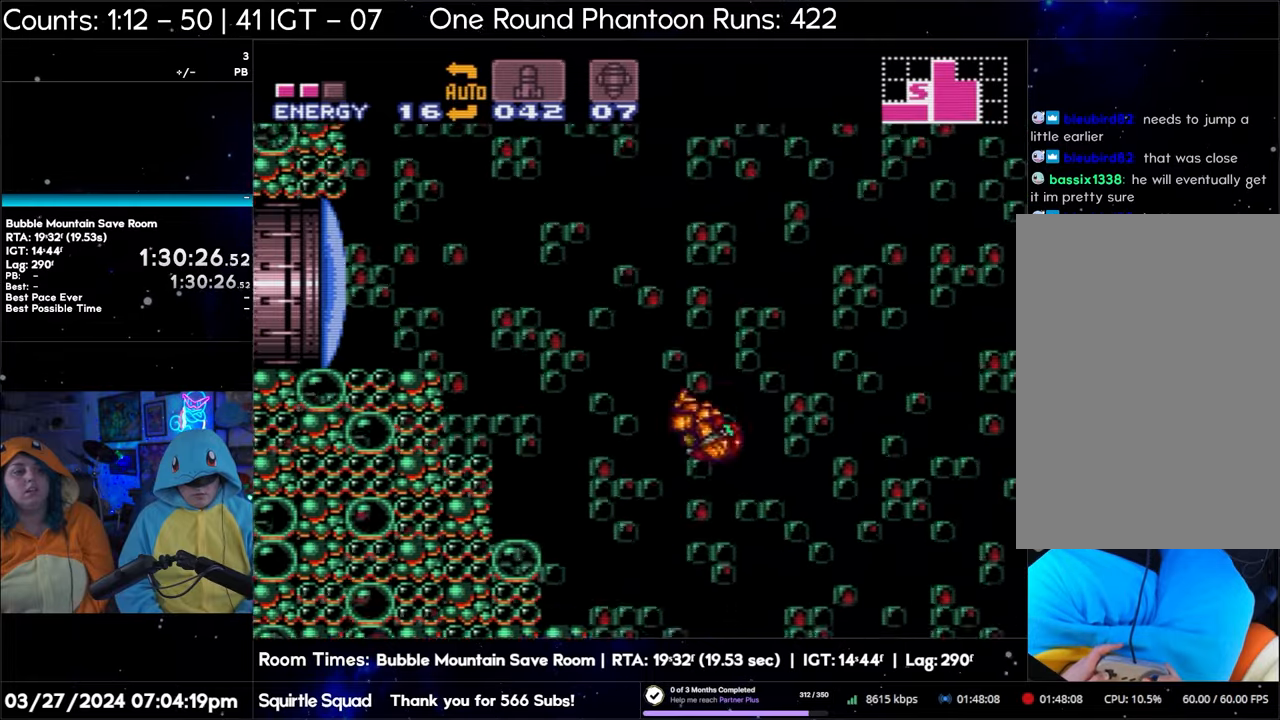
{"buttons": ["A", "Y", "DPAD_LEFT"], "events": []}
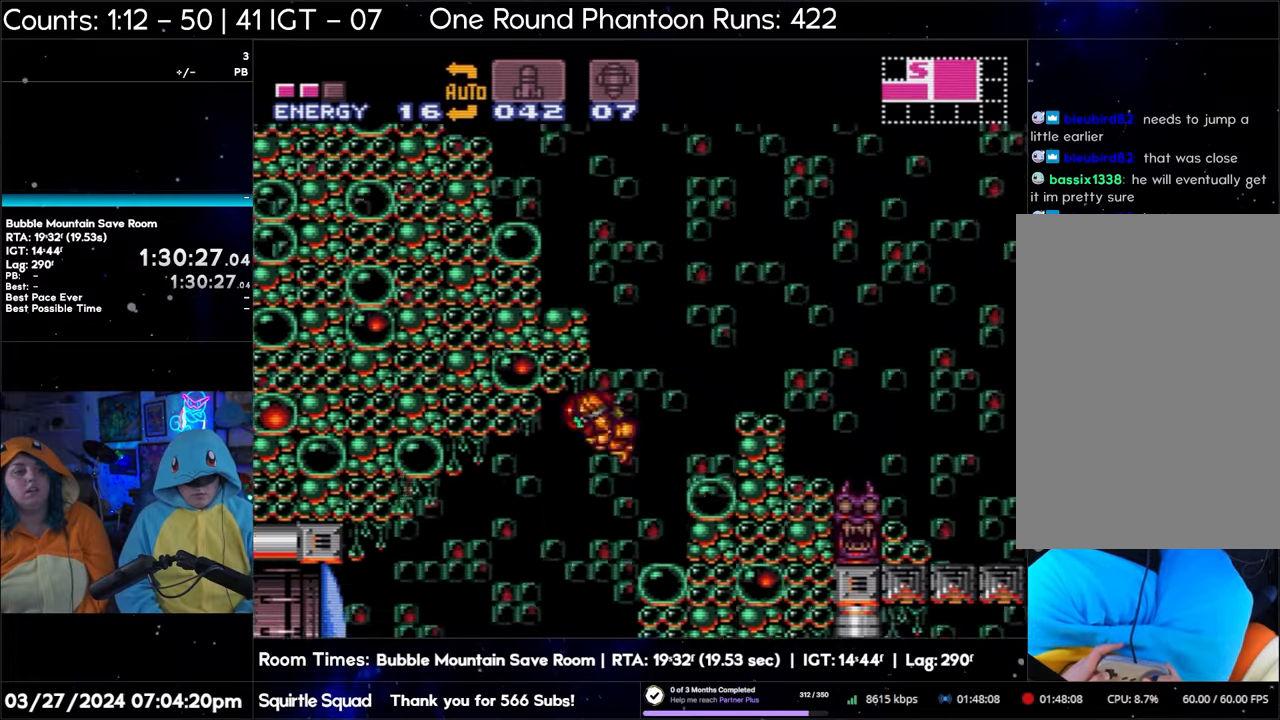
{"buttons": ["A", "DPAD_LEFT"], "events": [[450, "Y", "up"]]}
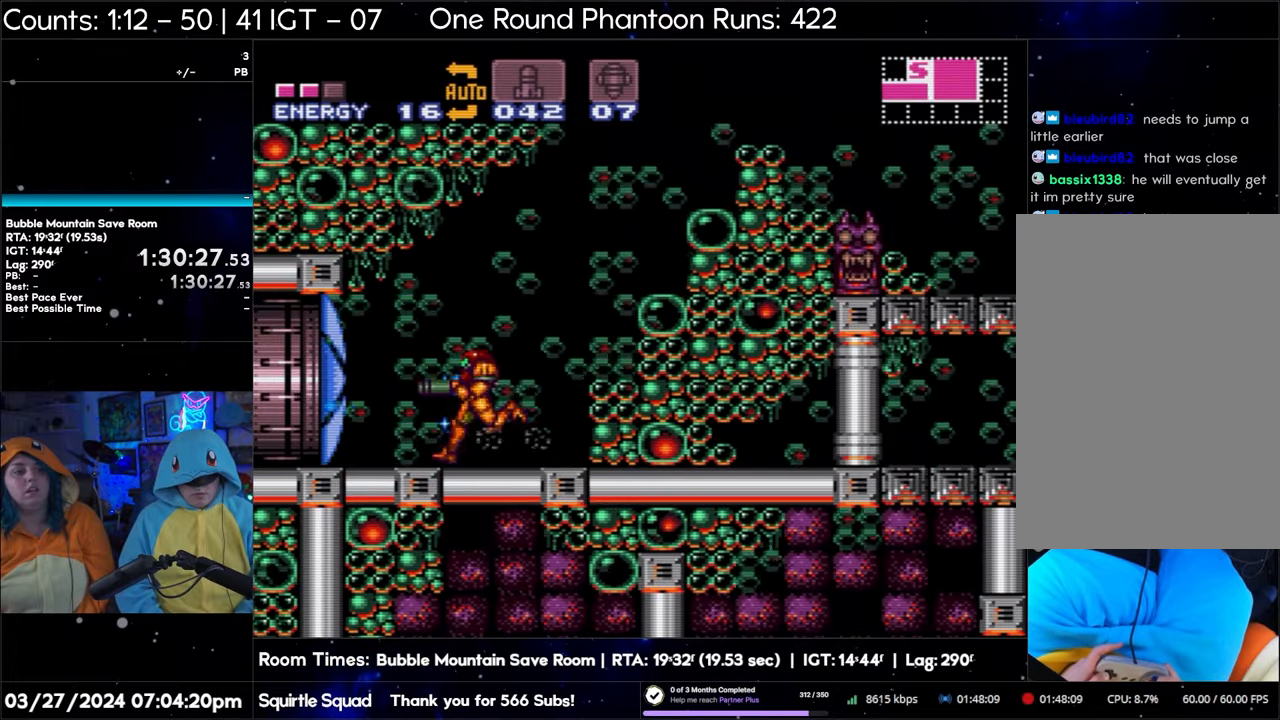
{"buttons": ["A", "DPAD_LEFT"], "events": []}
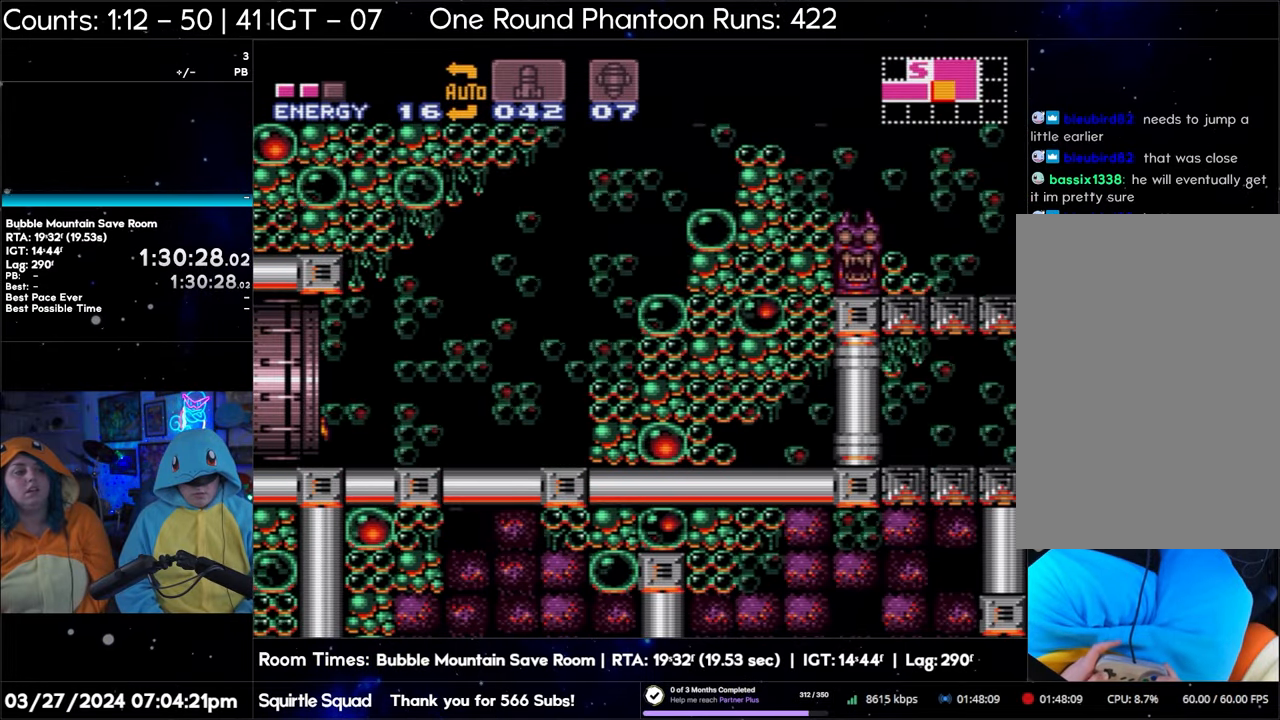
{"buttons": ["A", "DPAD_LEFT"], "events": [[17, "DPAD_LEFT", "up"], [467, "DPAD_LEFT", "down"]]}